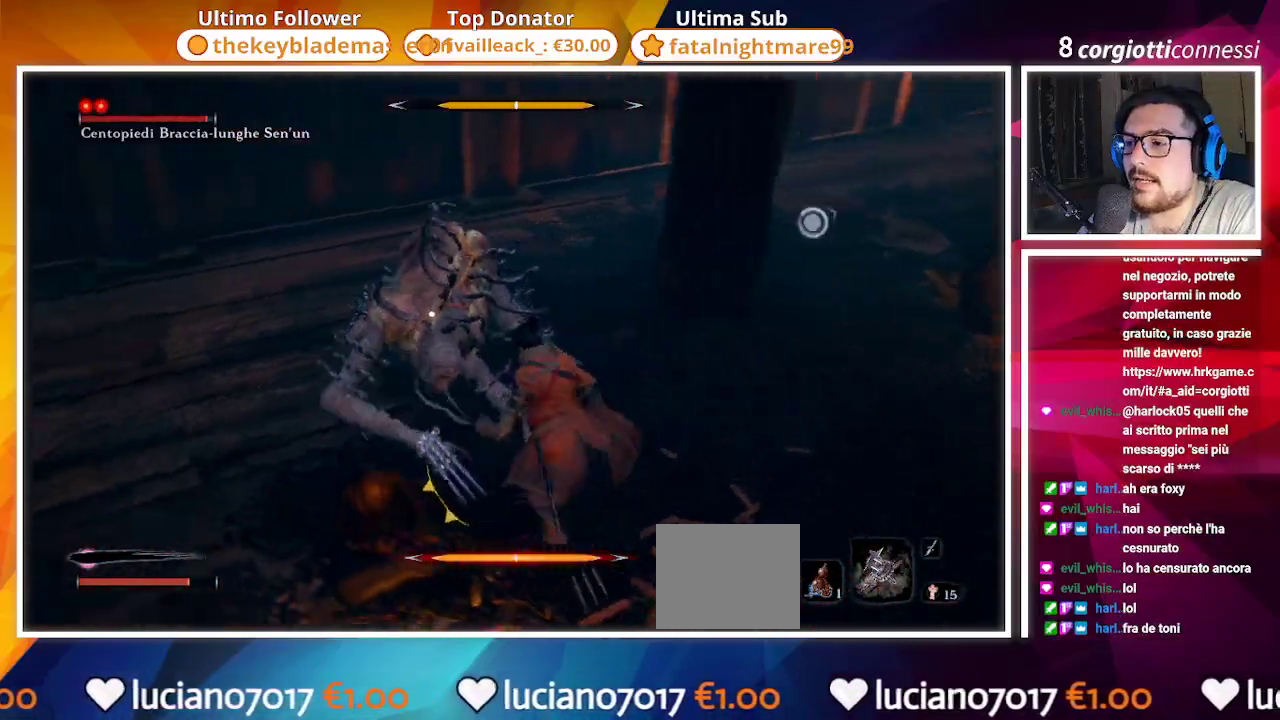
Gameplay with a controller (PlayStation layout); each line is a JSON object with the inputs held at the frame after it. "events" lists button and stick changes between this image and that frame as [ms after this image, input, new state], when the widget could be followed in between.
{"buttons": [], "left_stick": "up", "right_stick": "center", "events": [[17, "L1", "up"], [200, "L1", "down"], [283, "L1", "up"], [400, "L1", "down"], [500, "L1", "up"]]}
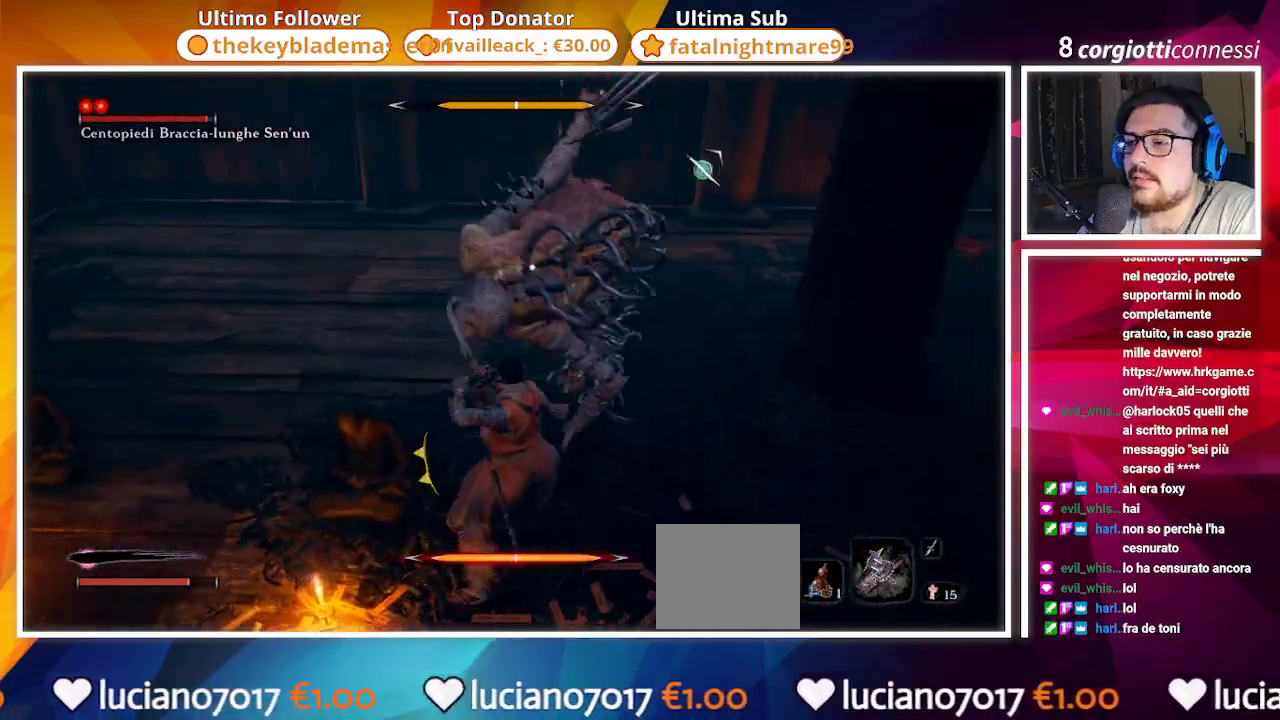
{"buttons": ["L1"], "left_stick": "up", "right_stick": "center", "events": [[100, "L1", "down"], [200, "L1", "up"], [267, "L1", "down"], [400, "L1", "up"], [467, "L1", "down"]]}
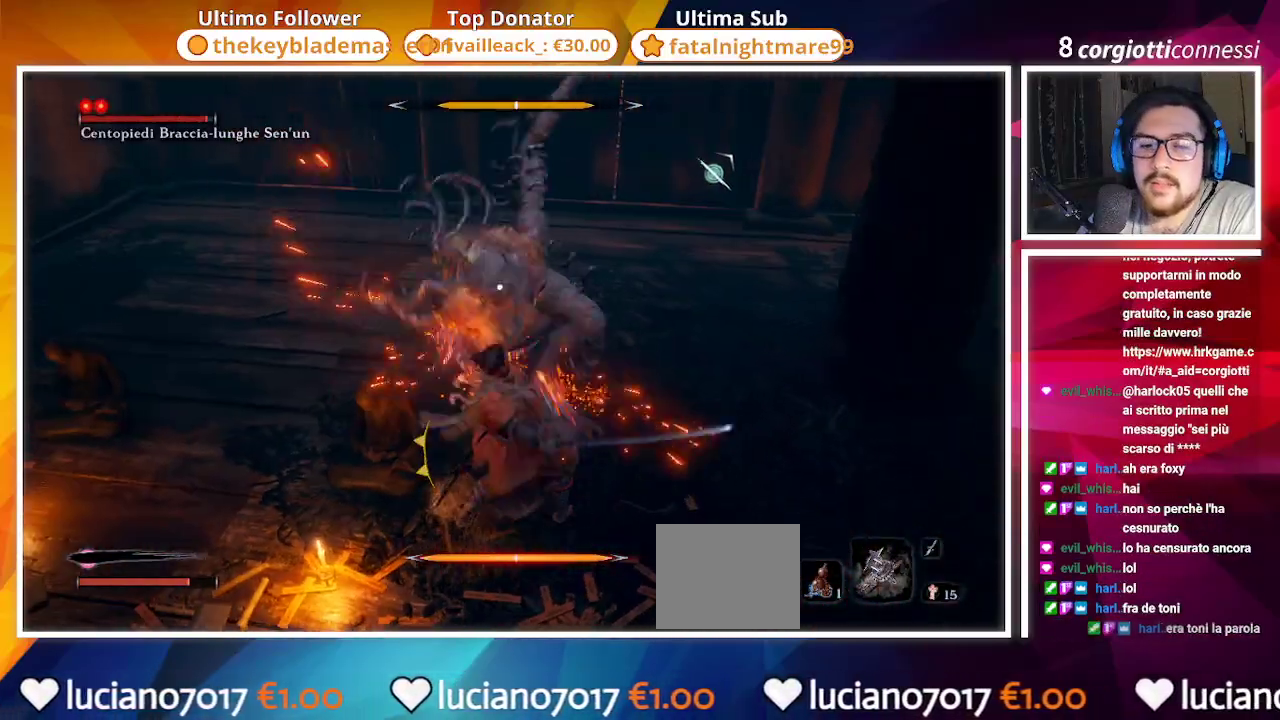
{"buttons": [], "left_stick": "up", "right_stick": "center", "events": [[83, "L1", "up"], [167, "L1", "down"], [250, "L1", "up"], [383, "L1", "down"], [450, "L1", "up"]]}
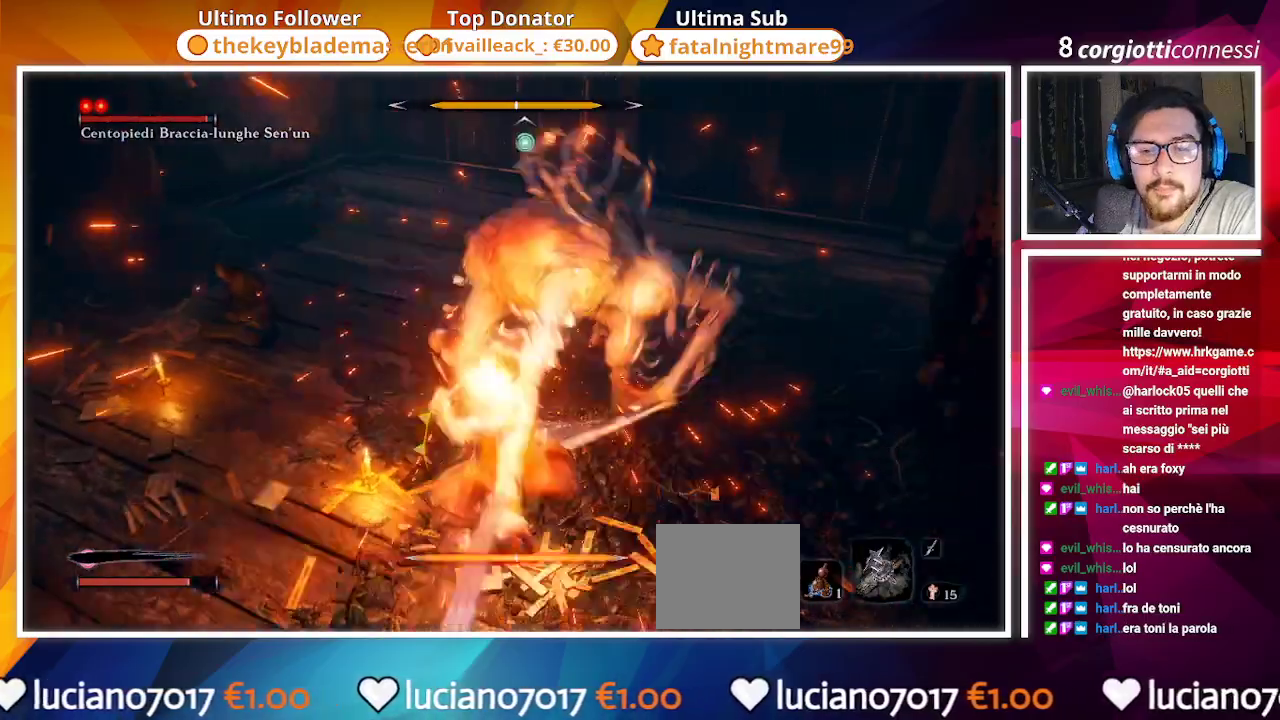
{"buttons": ["L1"], "left_stick": "up", "right_stick": "center", "events": [[50, "L1", "down"], [150, "L1", "up"], [250, "L1", "down"], [350, "L1", "up"], [483, "L1", "down"]]}
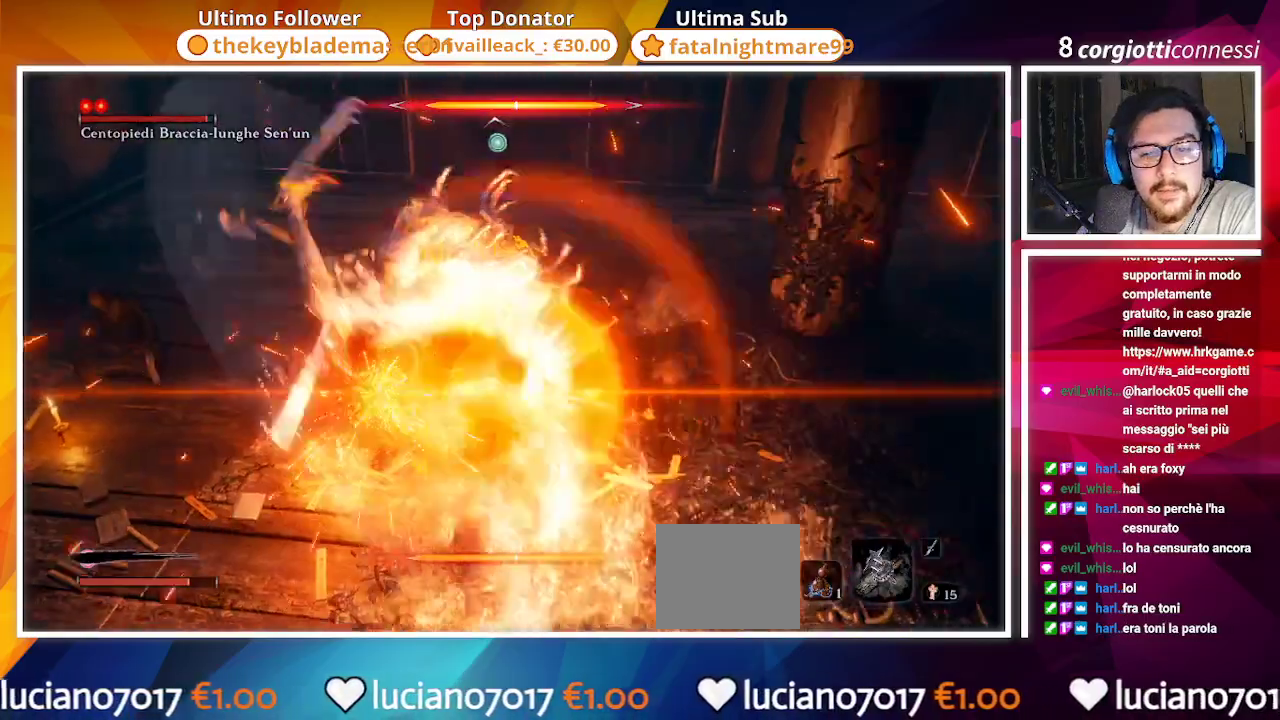
{"buttons": [], "left_stick": "up", "right_stick": "center"}
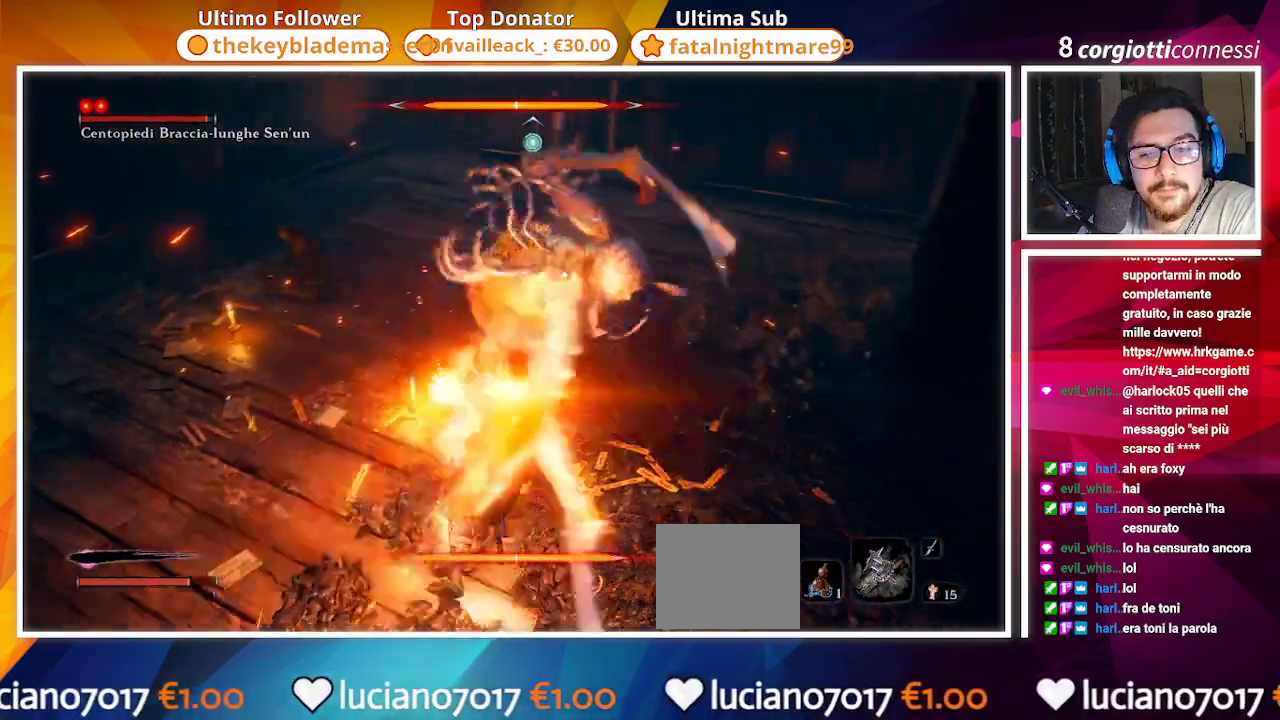
{"buttons": ["L1"], "left_stick": "up", "right_stick": "center", "events": [[50, "L1", "down"], [200, "L1", "up"], [267, "L1", "down"], [367, "L1", "up"], [483, "L1", "down"]]}
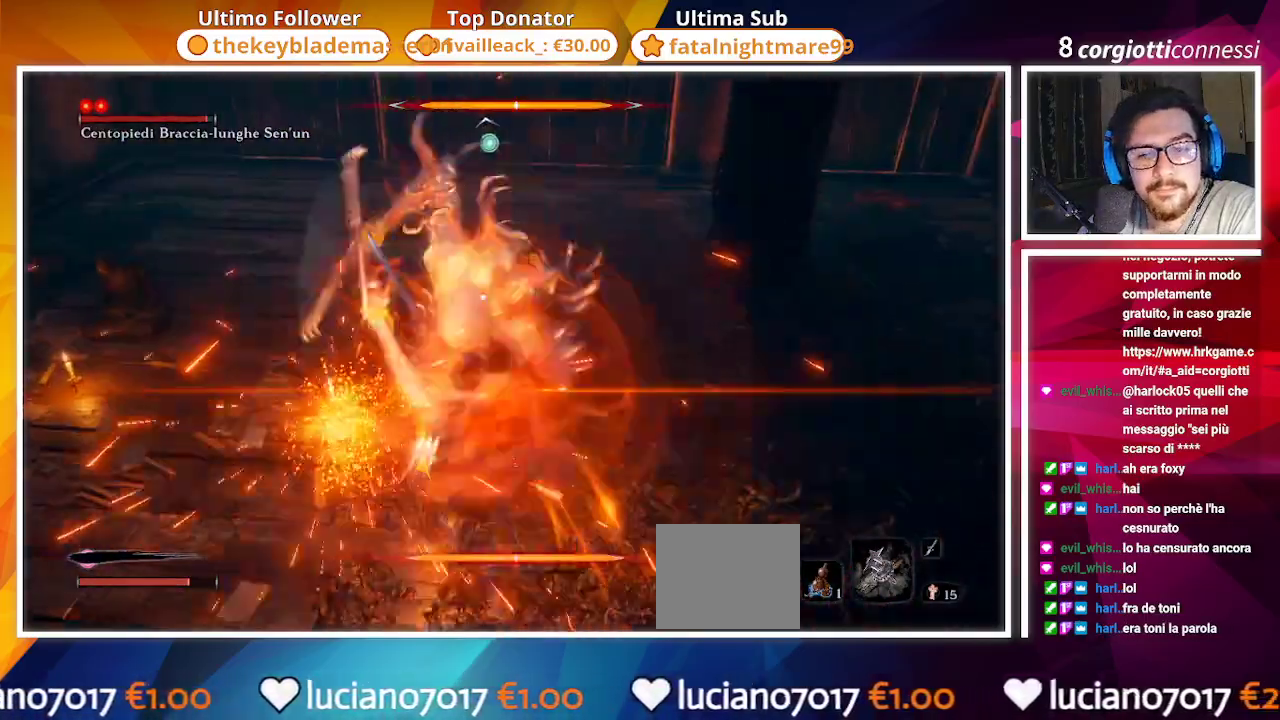
{"buttons": [], "left_stick": "up", "right_stick": "center", "events": [[67, "L1", "up"], [117, "L1", "down"], [167, "L1", "up"], [383, "L1", "down"], [483, "L1", "up"]]}
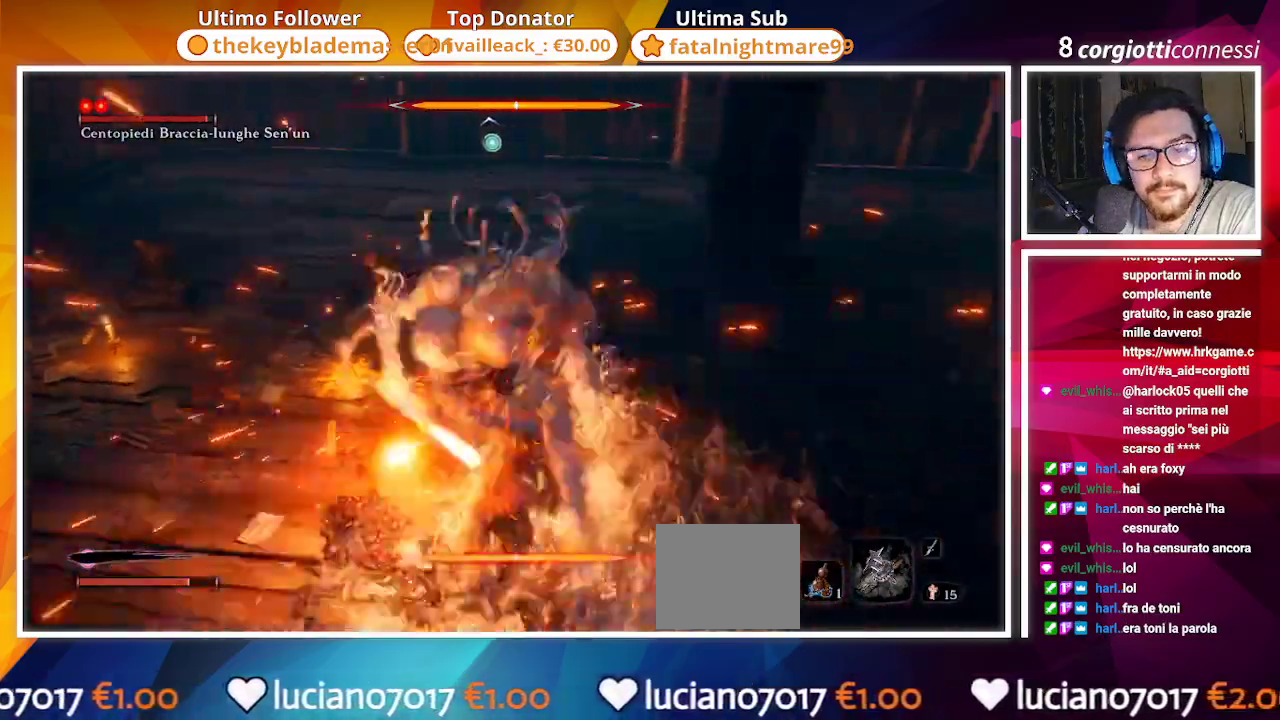
{"buttons": [], "left_stick": "up", "right_stick": "center", "events": [[150, "L1", "down"], [200, "L1", "up"], [317, "L1", "down"], [400, "L1", "up"]]}
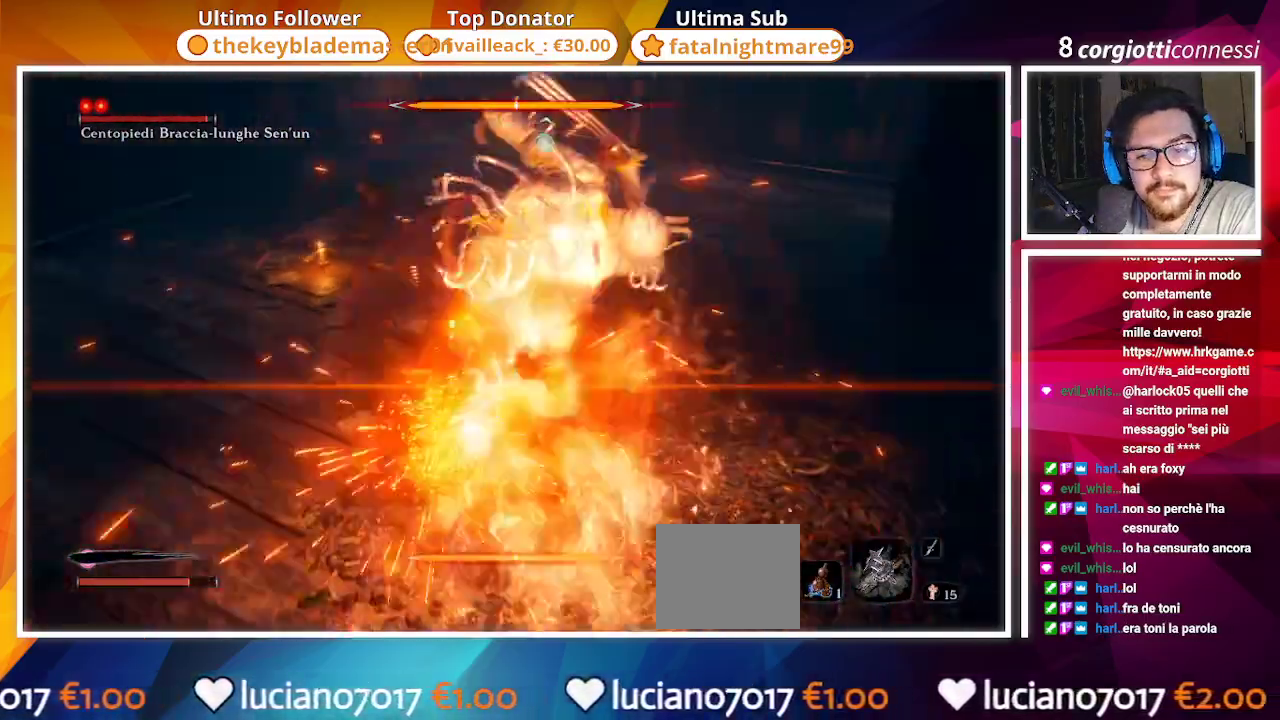
{"buttons": ["L1"], "left_stick": "up", "right_stick": "center", "events": [[33, "L1", "down"], [117, "L1", "up"], [217, "L1", "down"], [317, "L1", "up"], [450, "L1", "down"]]}
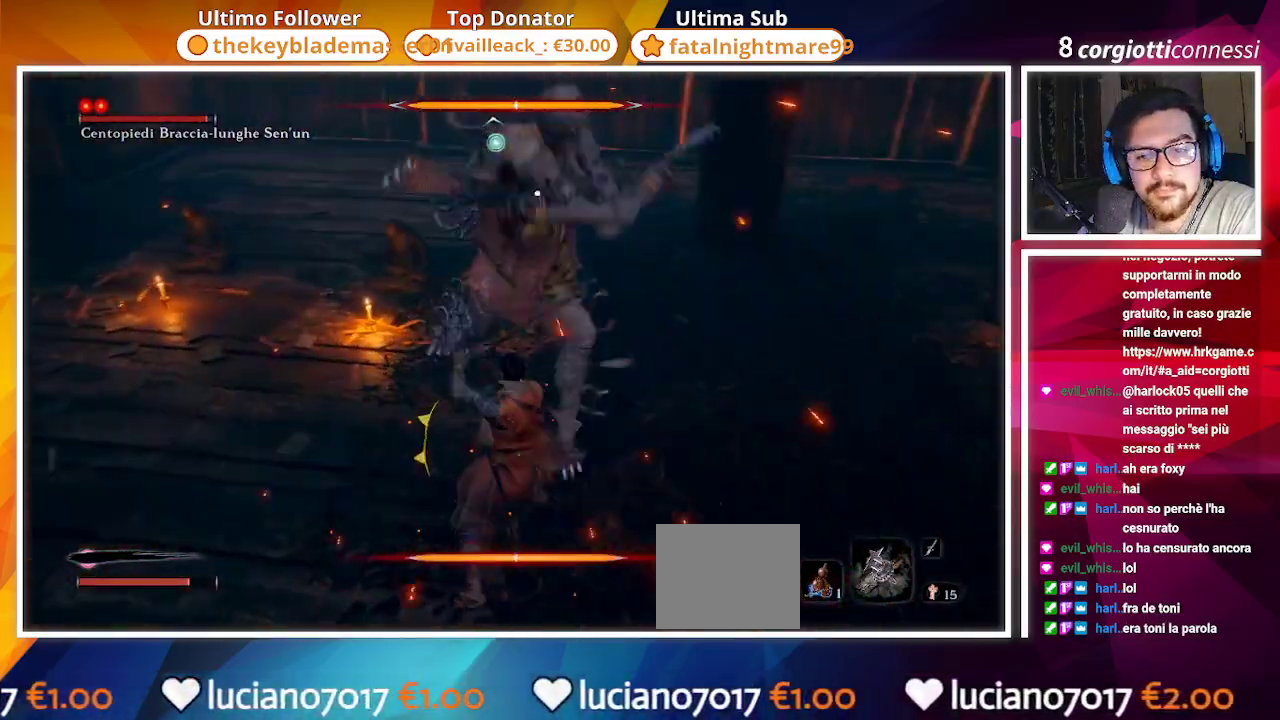
{"buttons": [], "left_stick": "up", "right_stick": "center", "events": [[50, "L1", "up"], [150, "L1", "down"], [250, "L1", "up"], [383, "L1", "down"], [467, "L1", "up"]]}
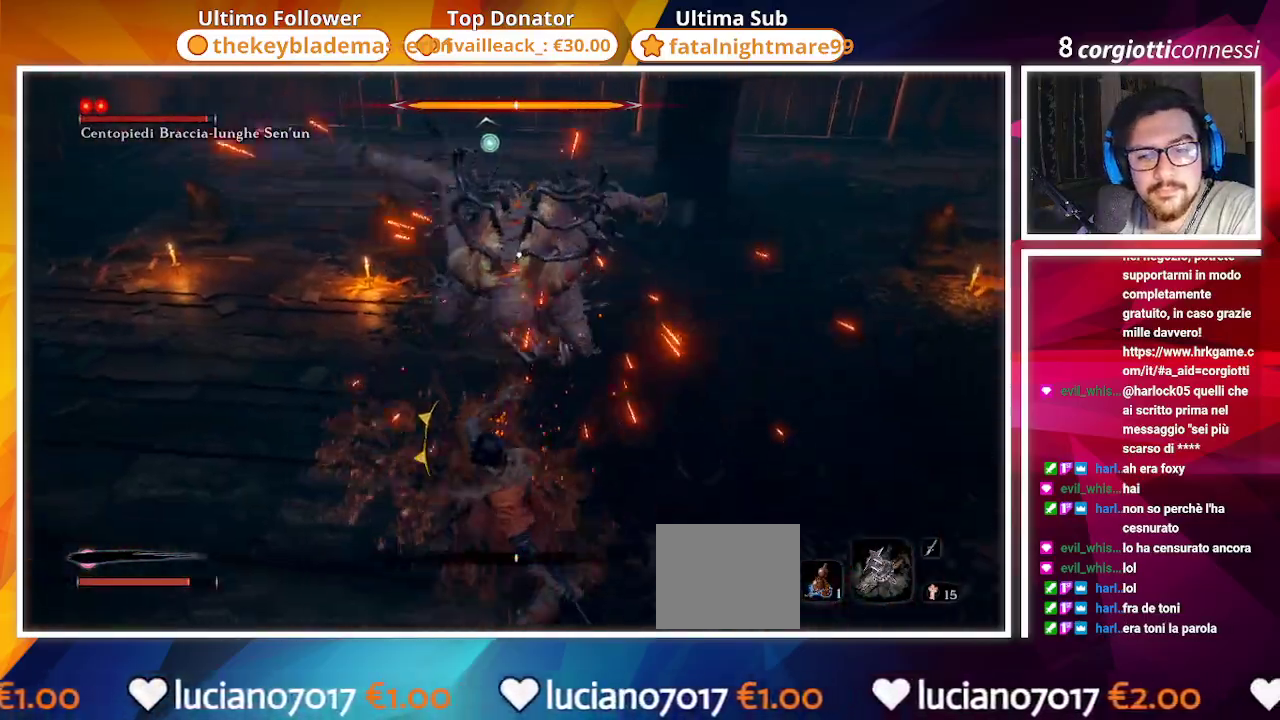
{"buttons": [], "left_stick": "up", "right_stick": "center", "events": [[83, "L1", "down"], [167, "L1", "up"], [300, "L1", "down"], [417, "L1", "up"]]}
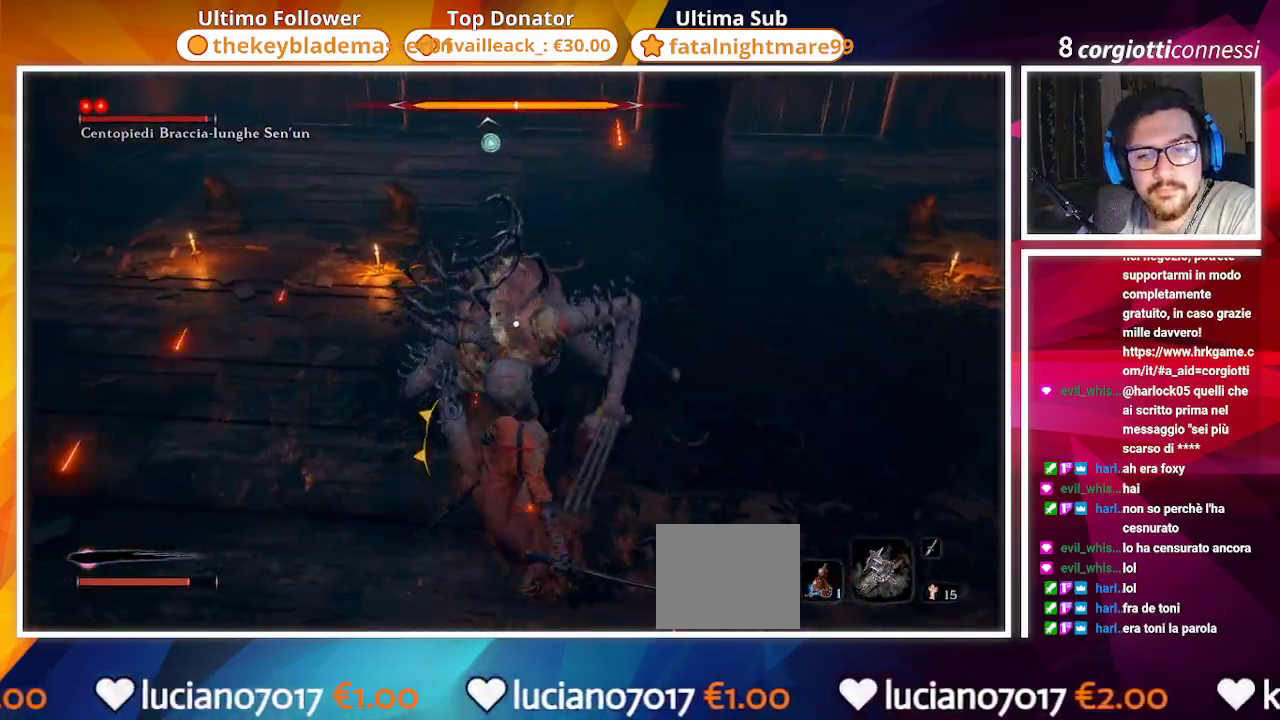
{"buttons": ["L1"], "left_stick": "up", "right_stick": "center", "events": [[50, "L1", "down"], [167, "L1", "up"], [283, "L1", "down"], [383, "L1", "up"], [500, "L1", "down"]]}
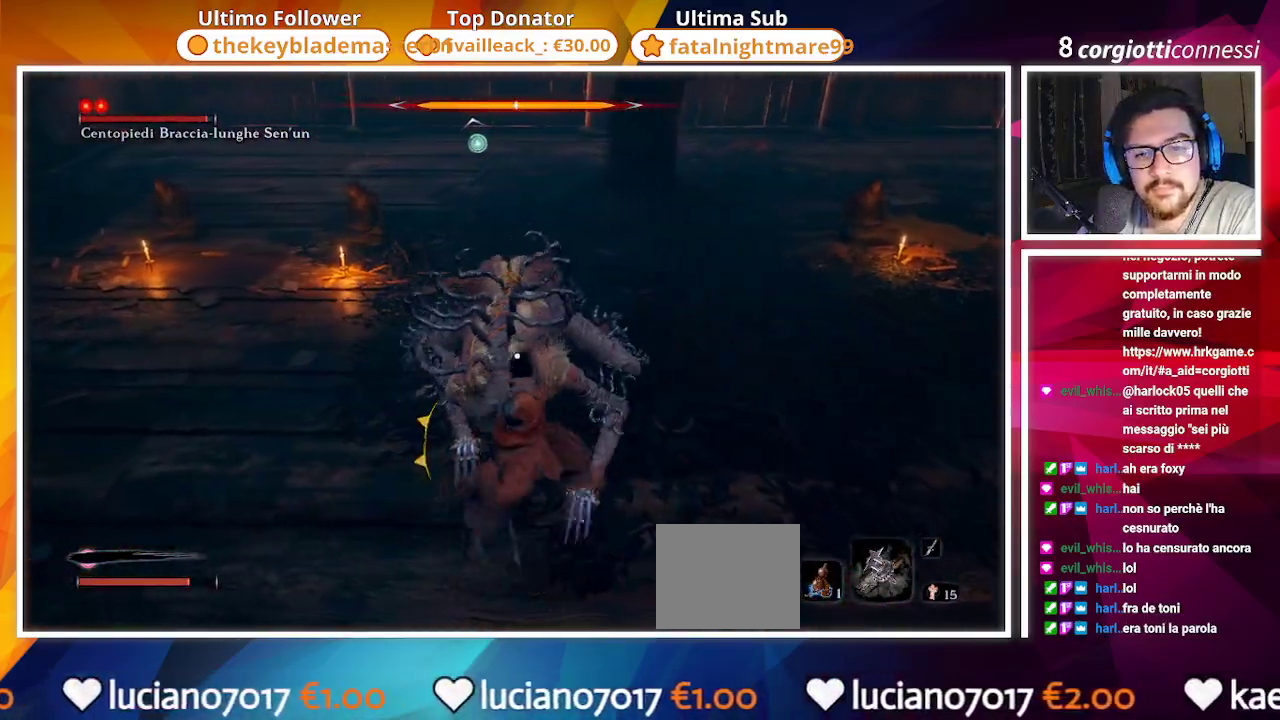
{"buttons": ["L1"], "left_stick": "up", "right_stick": "center", "events": [[117, "L1", "up"], [233, "L1", "down"], [333, "L1", "up"], [467, "L1", "down"]]}
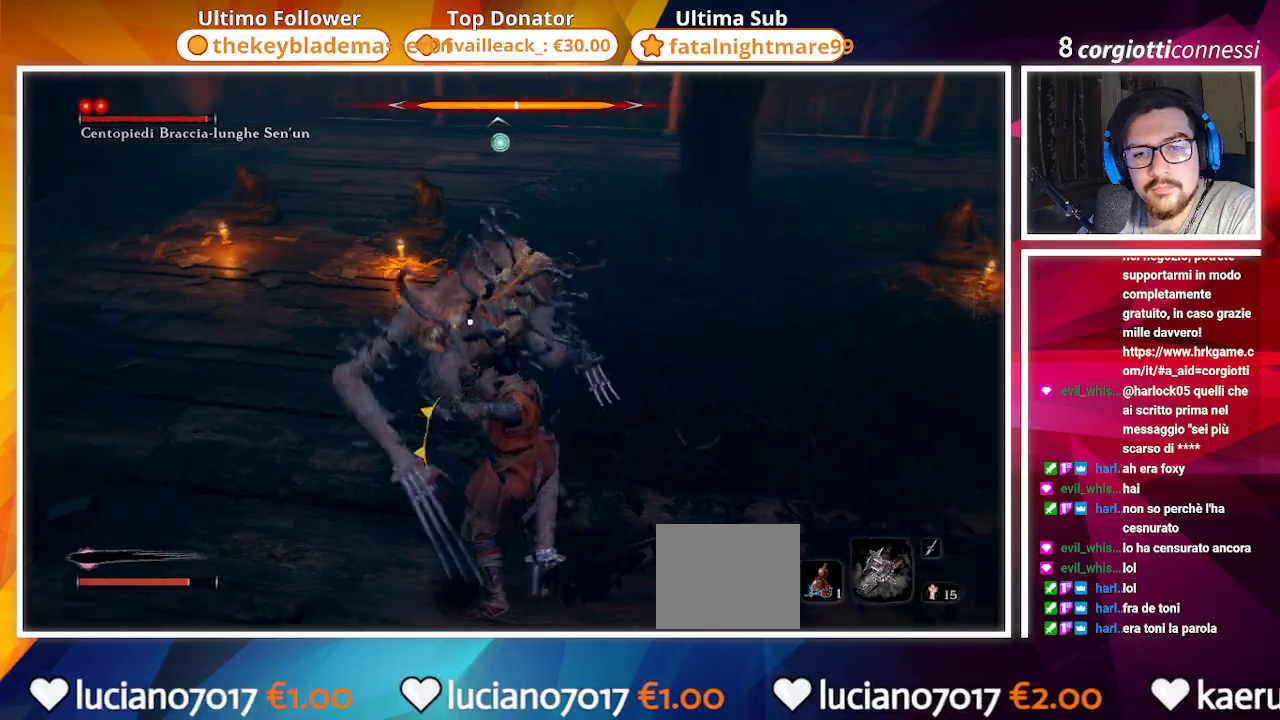
{"buttons": ["L1"], "left_stick": "up", "right_stick": "center", "events": [[67, "L1", "up"], [200, "L1", "down"], [333, "L1", "up"], [450, "L1", "down"]]}
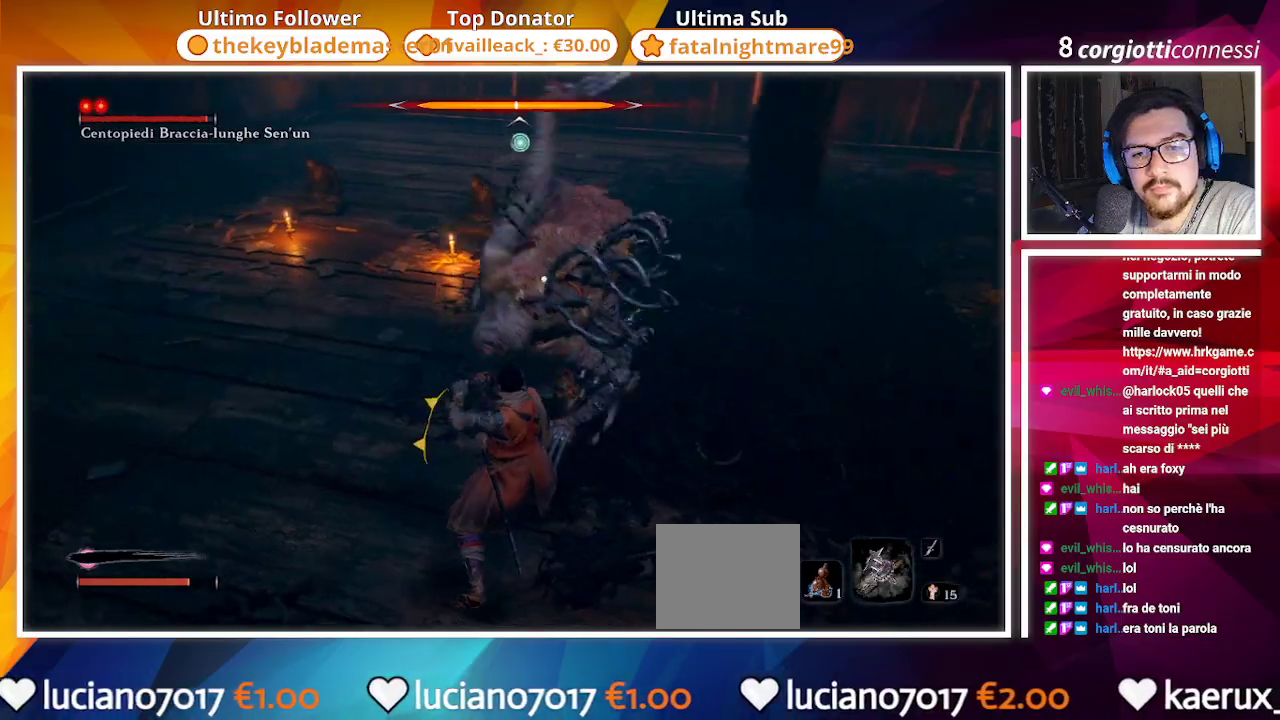
{"buttons": [], "left_stick": "up", "right_stick": "center", "events": [[50, "L1", "up"], [167, "L1", "down"], [250, "L1", "up"], [333, "L1", "down"], [450, "L1", "up"]]}
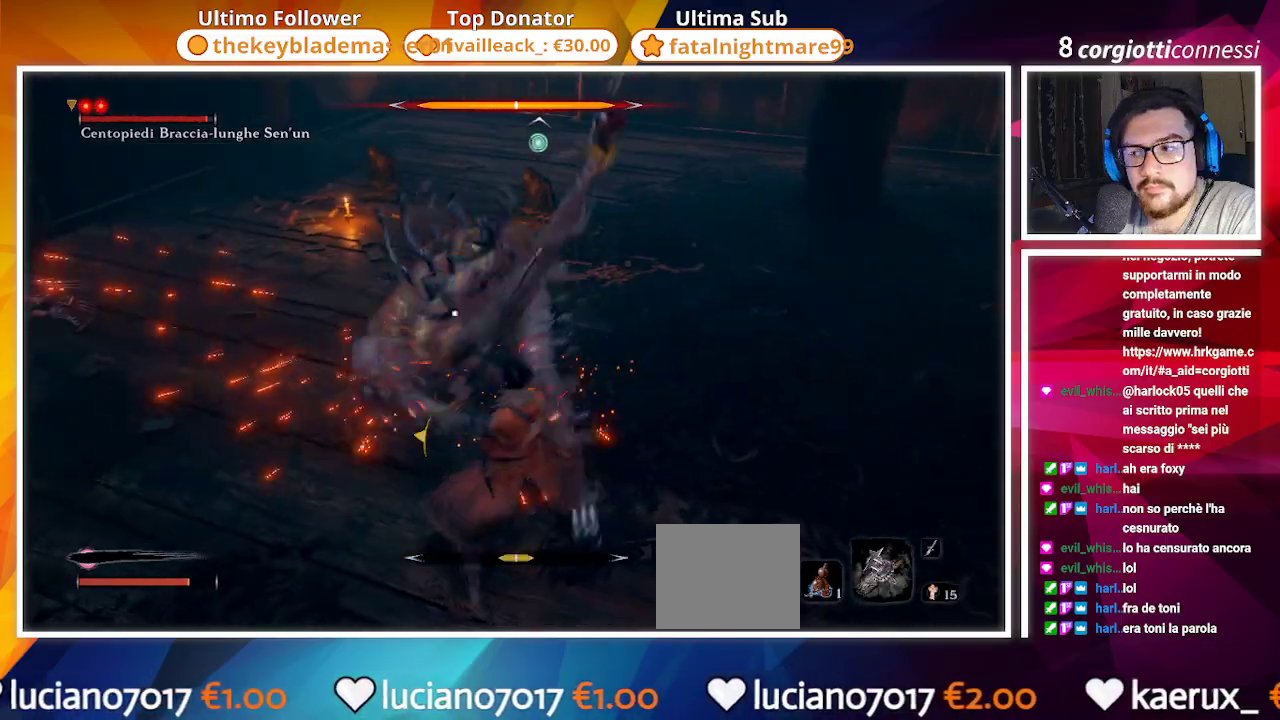
{"buttons": [], "left_stick": "up", "right_stick": "center", "events": [[33, "L1", "down"], [117, "L1", "up"], [217, "L1", "down"], [300, "L1", "up"], [400, "L1", "down"], [450, "L1", "up"]]}
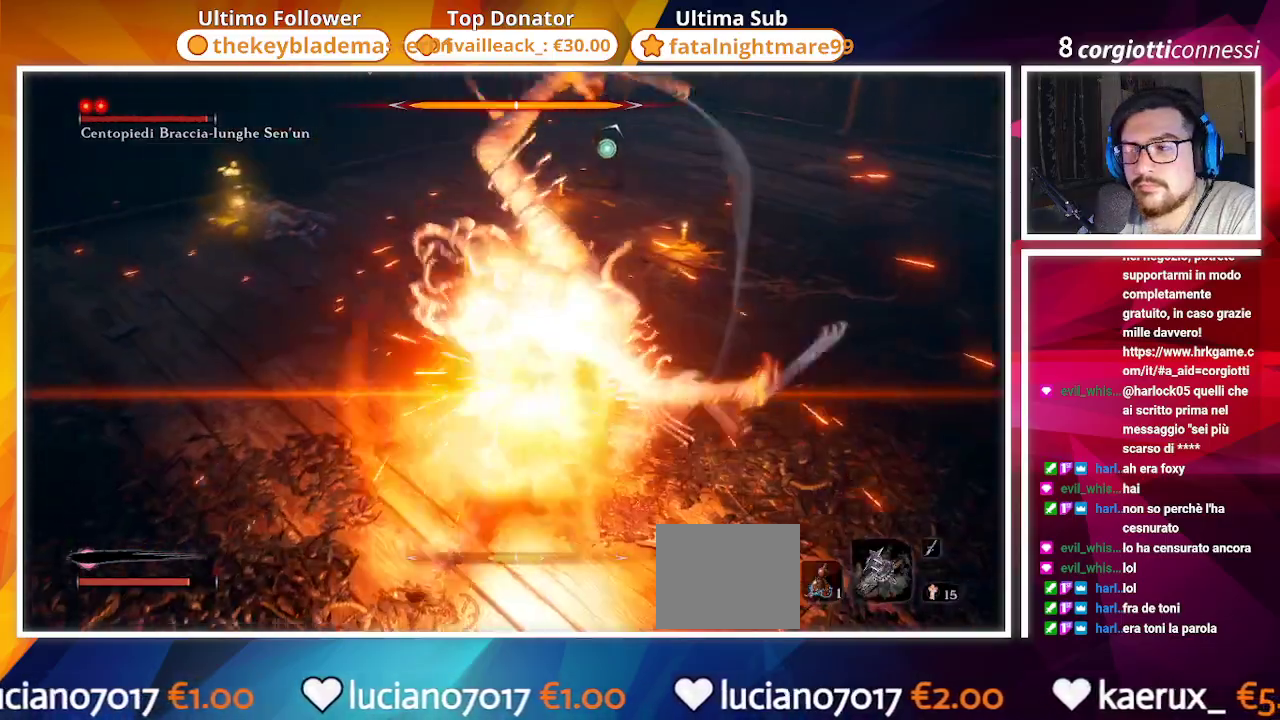
{"buttons": ["L1"], "left_stick": "up", "right_stick": "center", "events": [[67, "L1", "down"], [183, "L1", "up"], [267, "L1", "down"], [350, "L1", "up"], [467, "L1", "down"]]}
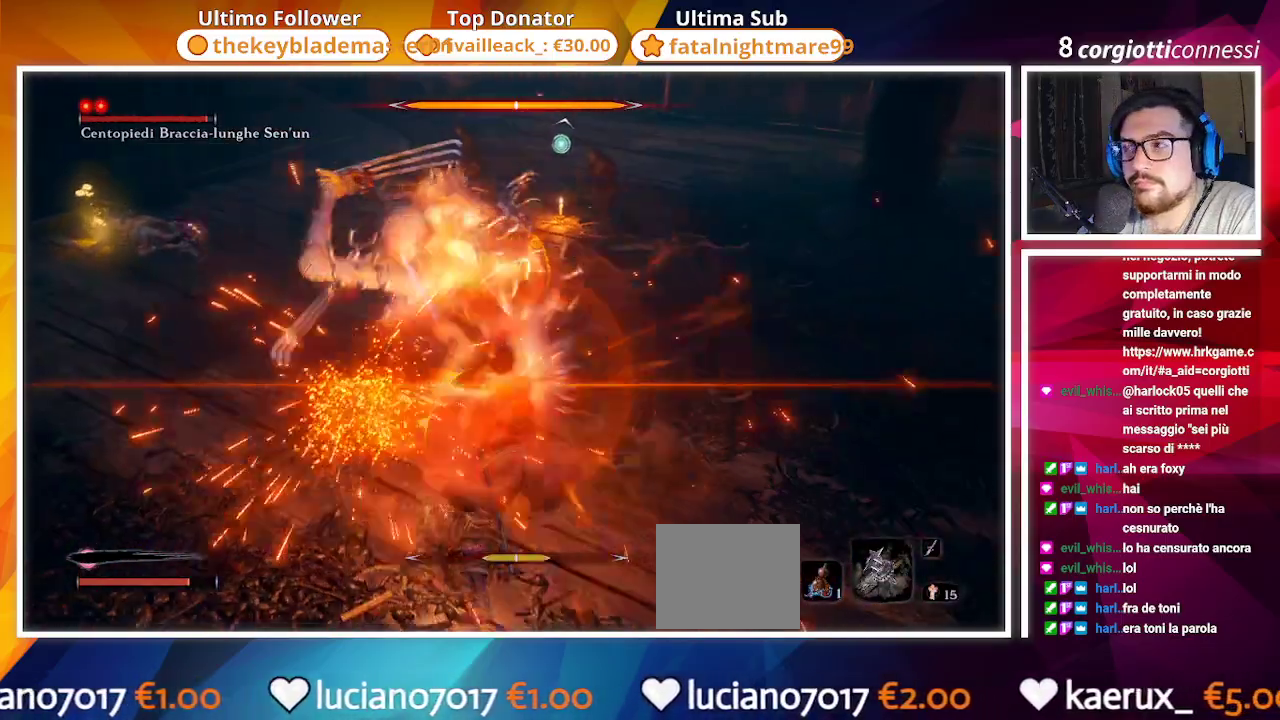
{"buttons": [], "left_stick": "up", "right_stick": "center", "events": [[67, "L1", "up"], [183, "L1", "down"], [267, "L1", "up"], [350, "L1", "down"], [467, "L1", "up"]]}
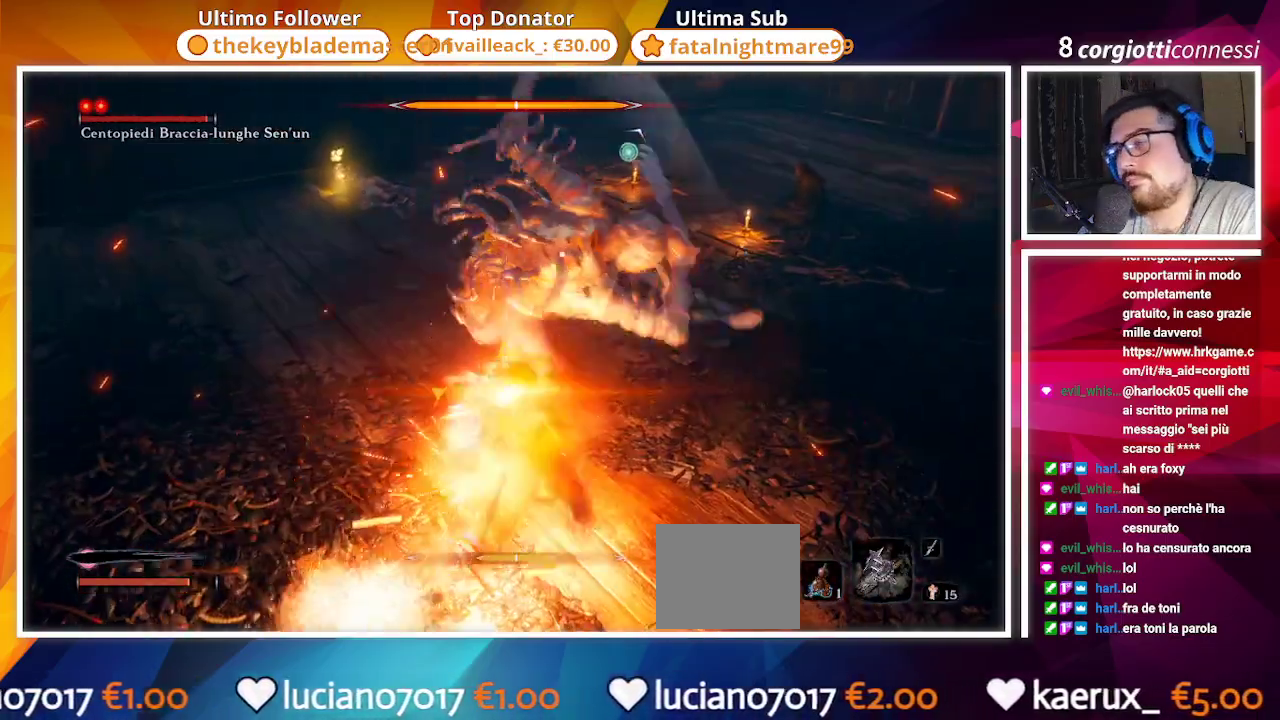
{"buttons": ["L1"], "left_stick": "up", "right_stick": "center", "events": [[83, "L1", "down"], [150, "L1", "up"], [467, "L1", "down"]]}
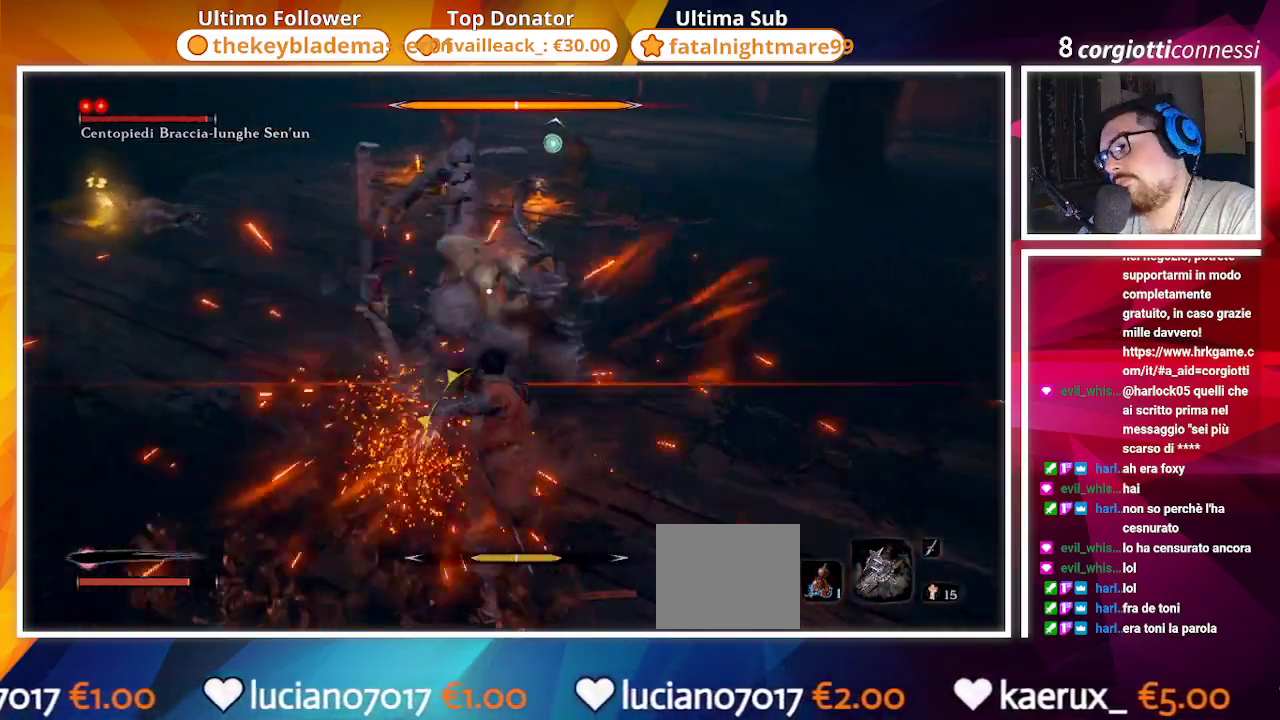
{"buttons": [], "left_stick": "up", "right_stick": "center", "events": [[83, "L1", "up"], [383, "L1", "down"], [433, "L1", "up"]]}
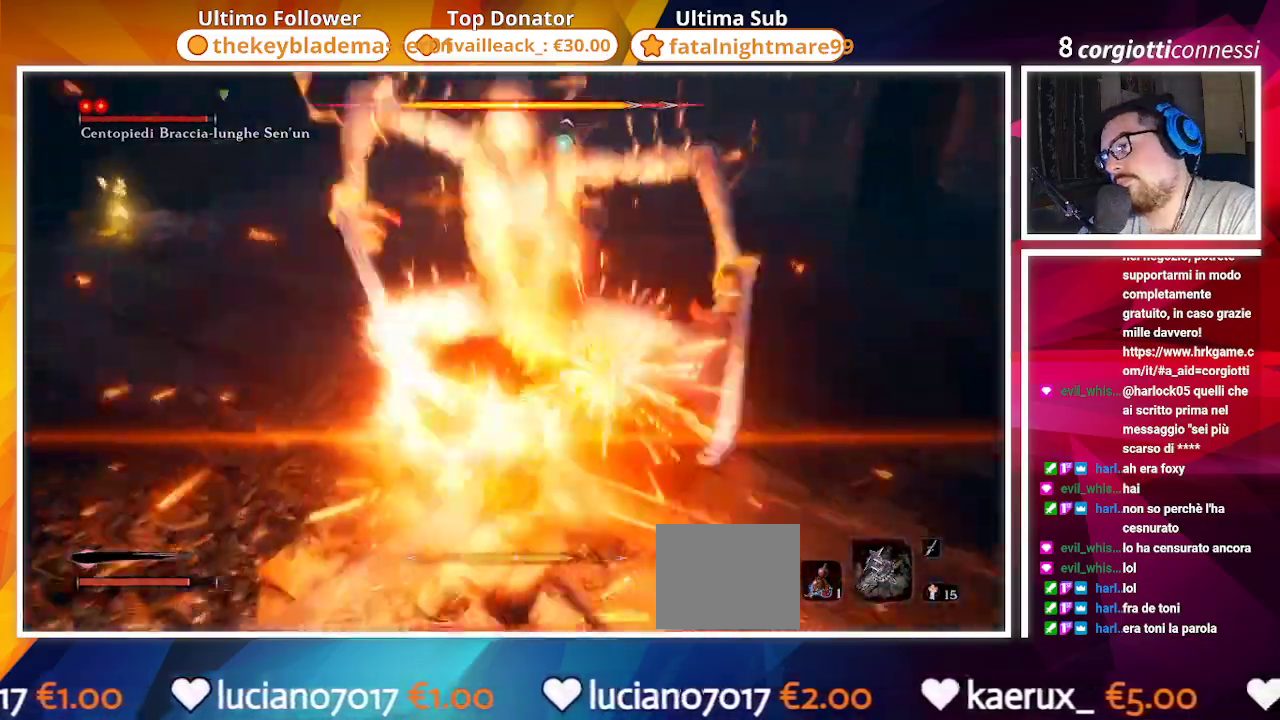
{"buttons": [], "left_stick": "up", "right_stick": "center", "events": [[117, "L1", "down"], [200, "L1", "up"], [267, "L1", "down"], [333, "L1", "up"], [350, "R1", "down"], [467, "R1", "up"]]}
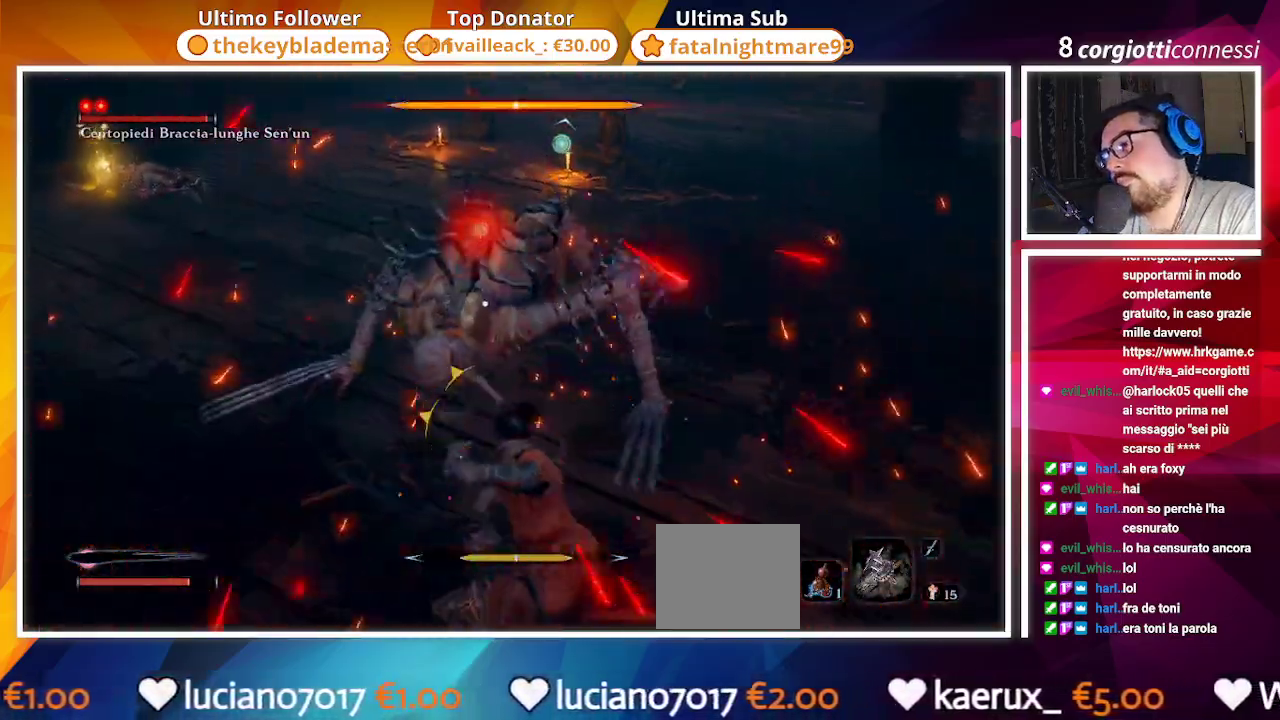
{"buttons": [], "left_stick": "up", "right_stick": "center", "events": [[83, "R1", "down"], [167, "R1", "up"]]}
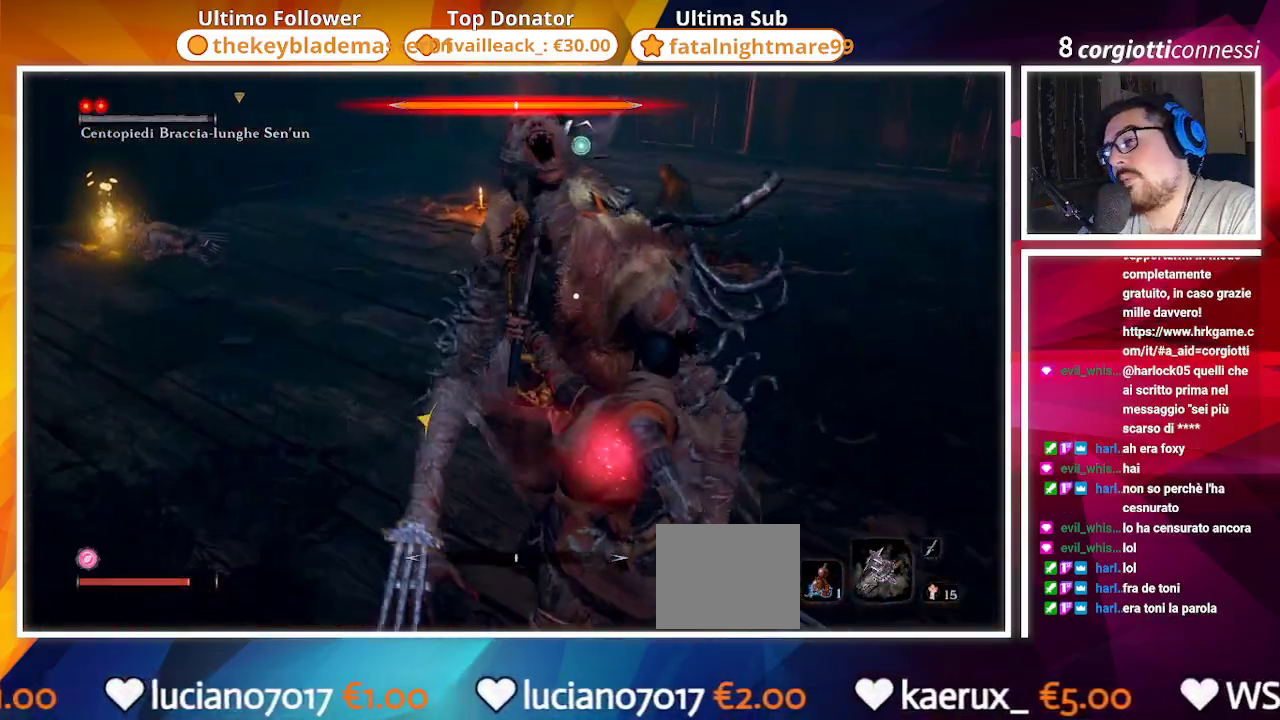
{"buttons": [], "left_stick": "center", "right_stick": "center", "events": [[283, "left_stick", "center"]]}
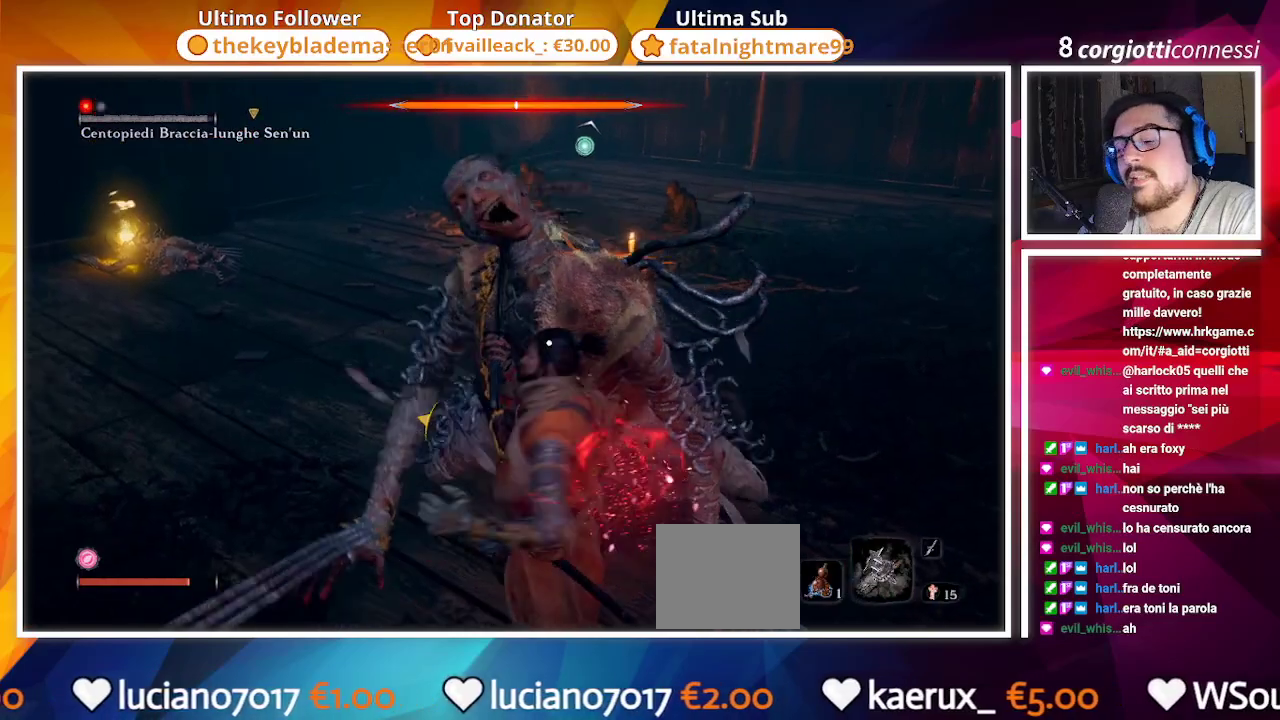
{"buttons": [], "left_stick": "center", "right_stick": "center", "events": []}
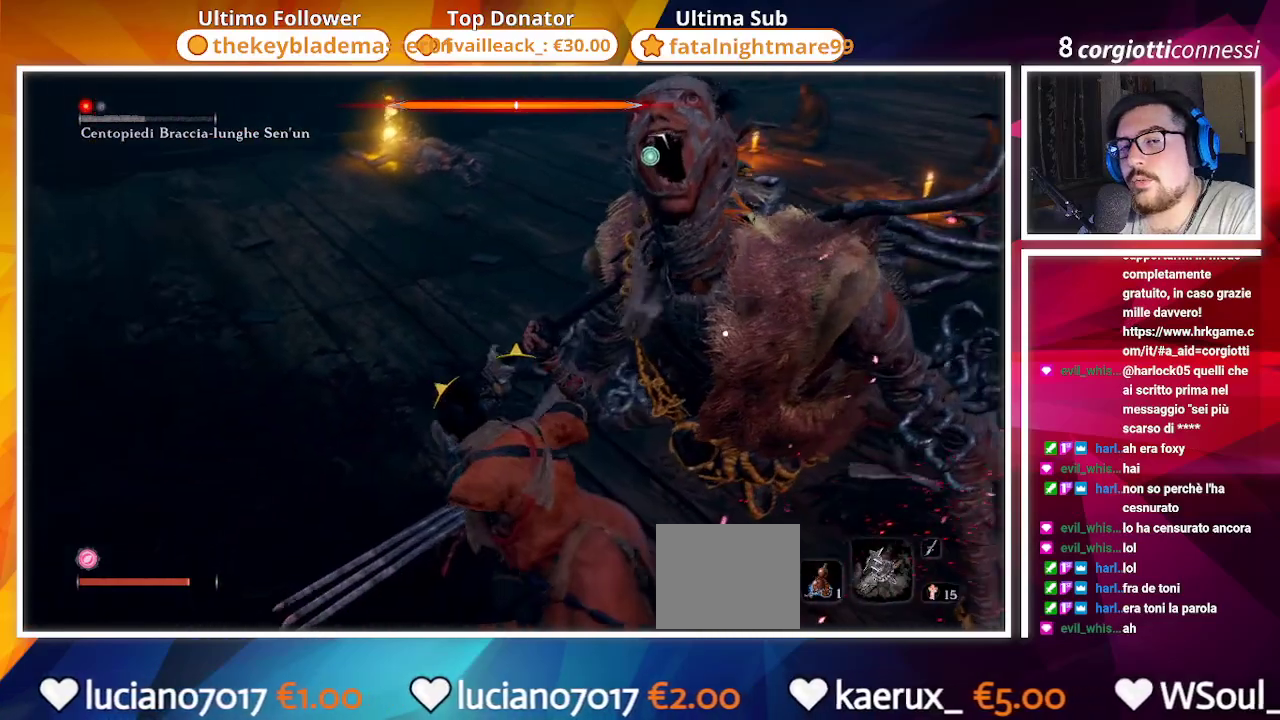
{"buttons": [], "left_stick": "center", "right_stick": "center", "events": []}
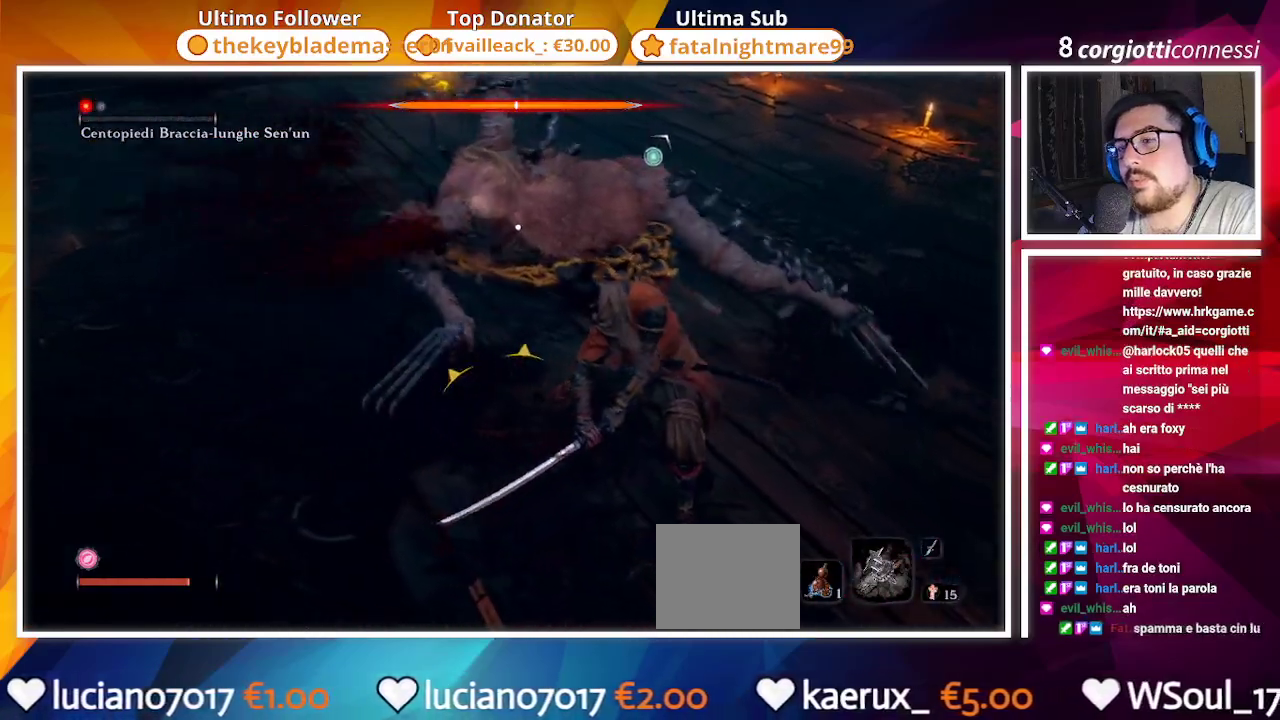
{"buttons": [], "left_stick": "down", "right_stick": "center", "events": [[300, "left_stick", "down"]]}
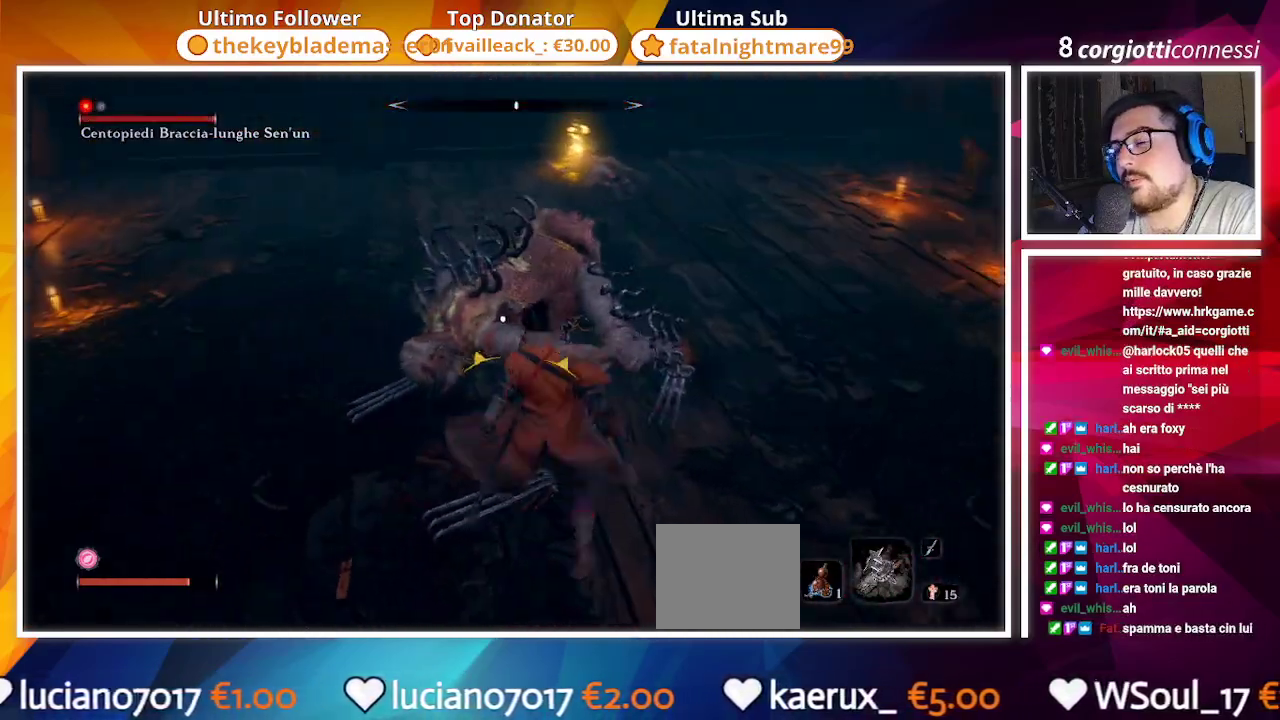
{"buttons": [], "left_stick": "down", "right_stick": "center", "events": []}
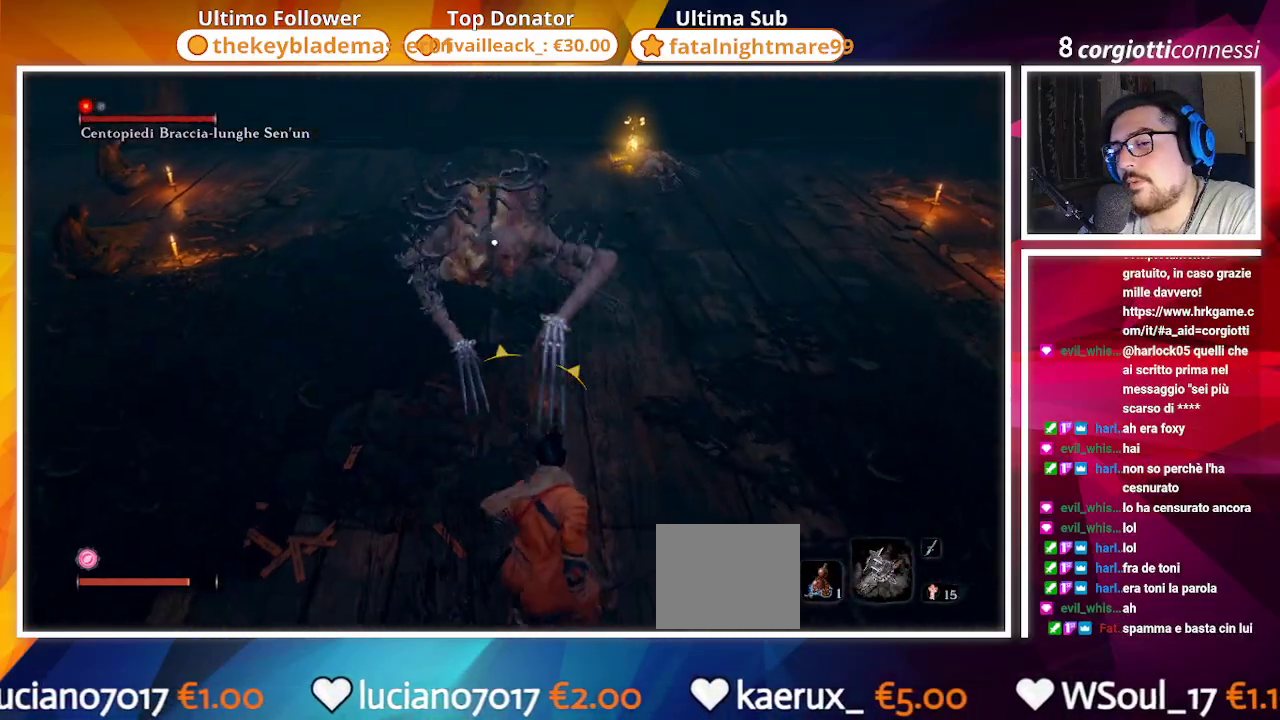
{"buttons": [], "left_stick": "down", "right_stick": "center", "events": []}
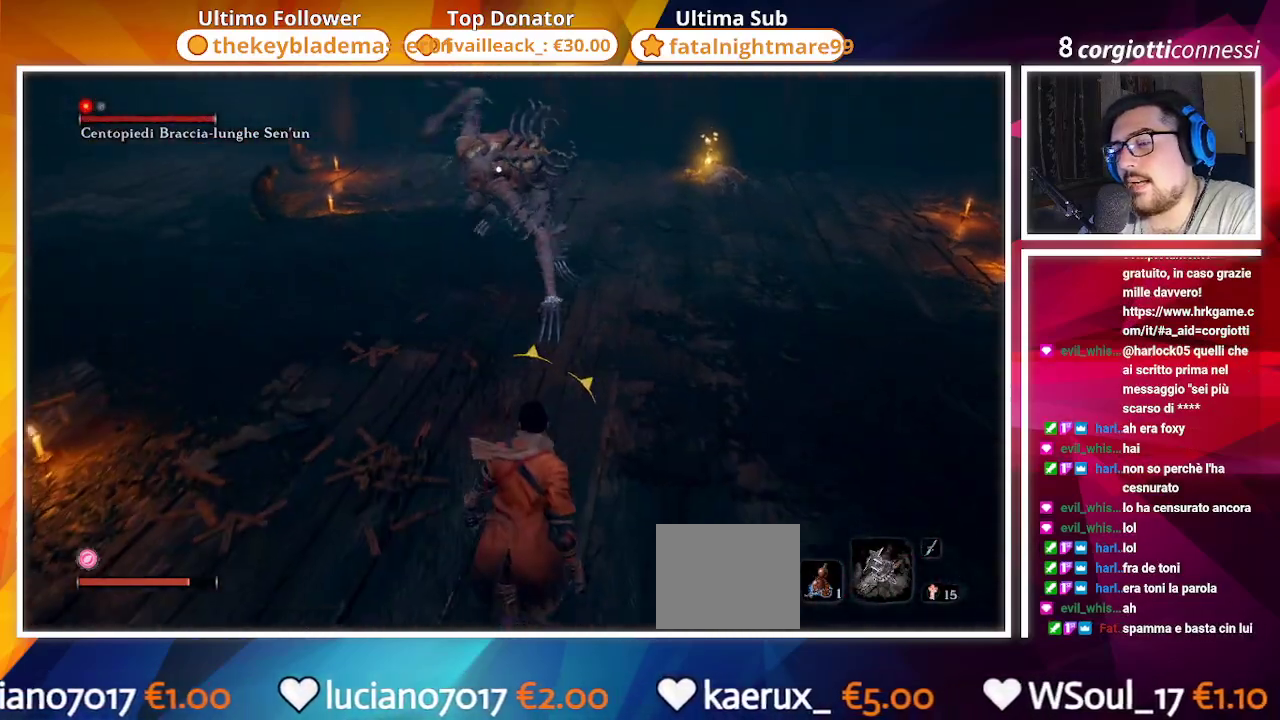
{"buttons": [], "left_stick": "down-right", "right_stick": "center", "events": [[450, "left_stick", "down-right"]]}
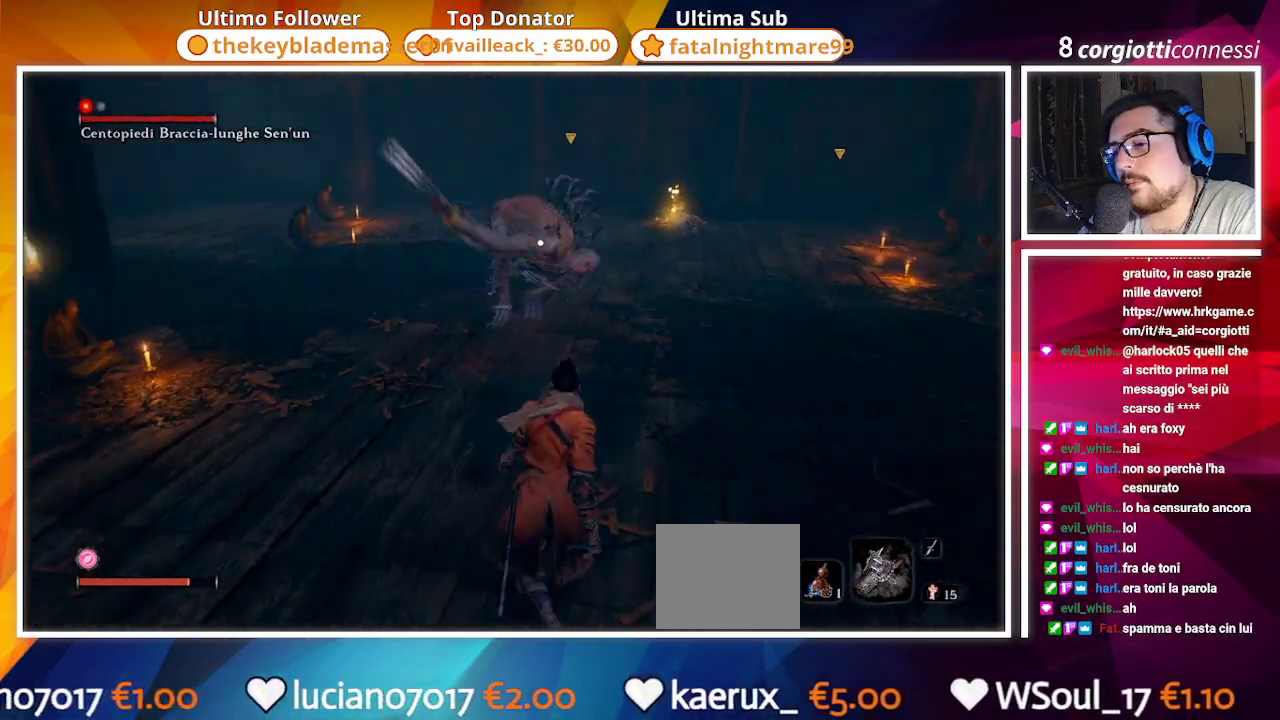
{"buttons": [], "left_stick": "up-right", "right_stick": "center", "events": [[317, "left_stick", "up-right"]]}